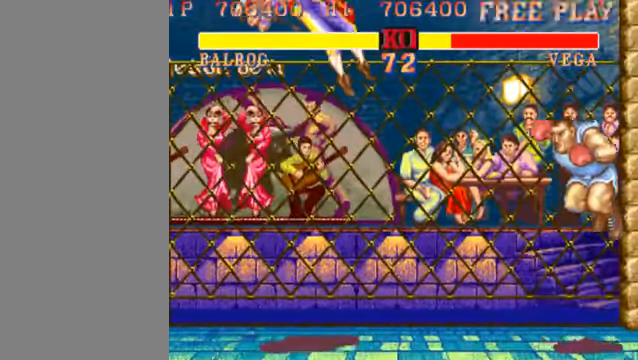
Gameplay with a controller (arcade stick); each line is a JSON object with the inputs held at the frame after it. "events" lists button and stick changes between this image and that frame as [ms after this image, input, new state], when the widget could be followed in between. Not read: L3 R3.
{"buttons": ["HK", "LK", "MK"], "left_stick": "right", "events": []}
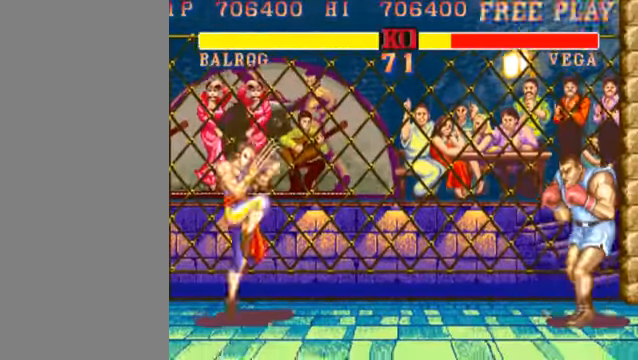
{"buttons": ["HK", "LK", "MK"], "left_stick": "center", "events": [[200, "HK", "up"], [200, "LK", "up"], [200, "MK", "up"], [334, "LK", "down"], [334, "MK", "down"], [400, "HK", "down"], [500, "left_stick", "center"]]}
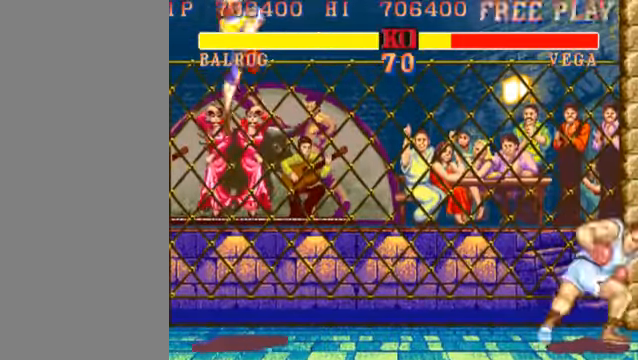
{"buttons": ["HK", "LK", "MK"], "left_stick": "left", "events": [[34, "left_stick", "left"]]}
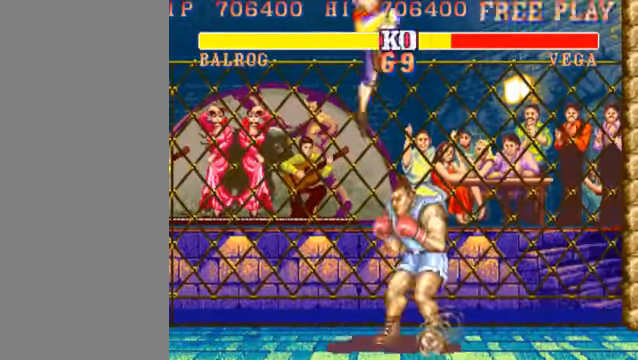
{"buttons": ["HK", "LK", "MK"], "left_stick": "left", "events": [[100, "HP", "down"], [334, "HP", "up"]]}